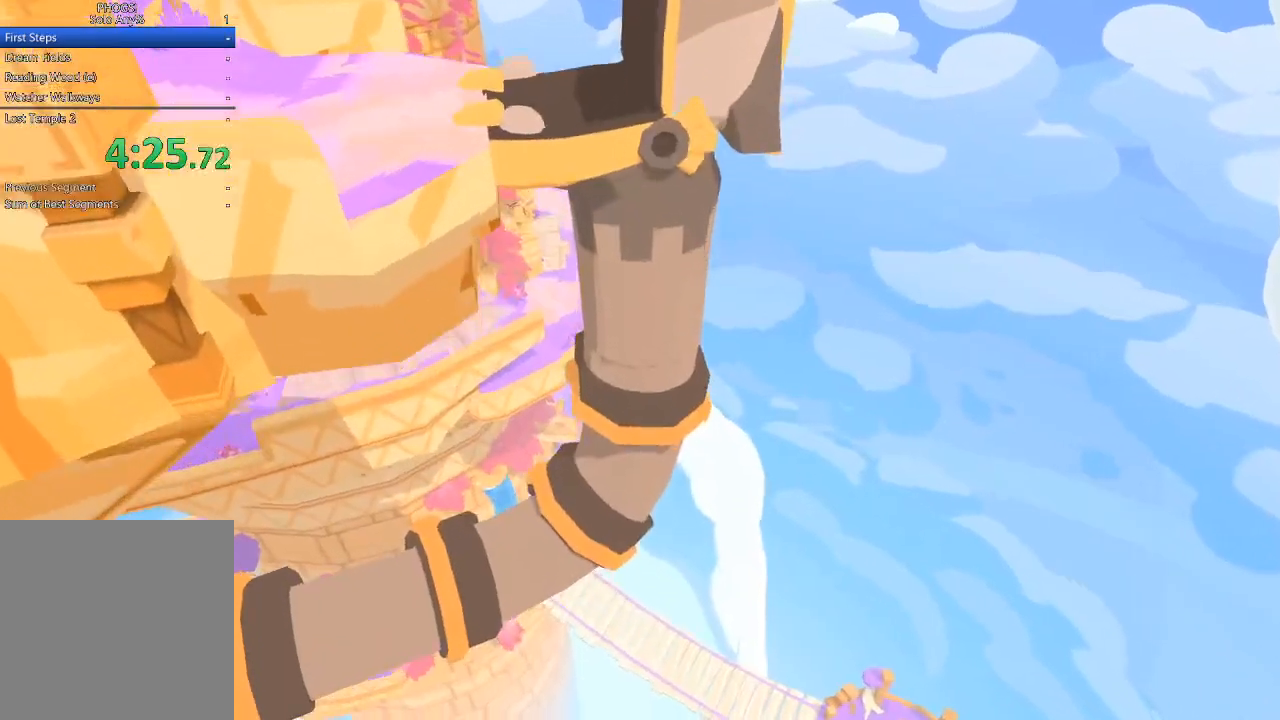
Gameplay with a controller (Xbox layout); each line is a JSON object with the inputs held at the frame after it. "button_events" lists button changes between this image and that frame as [ms after this image, input, new state], when the widget could be followed in between (sticks are given only as held states).
{"buttons": [], "left_stick": "center", "right_stick": "center", "button_events": []}
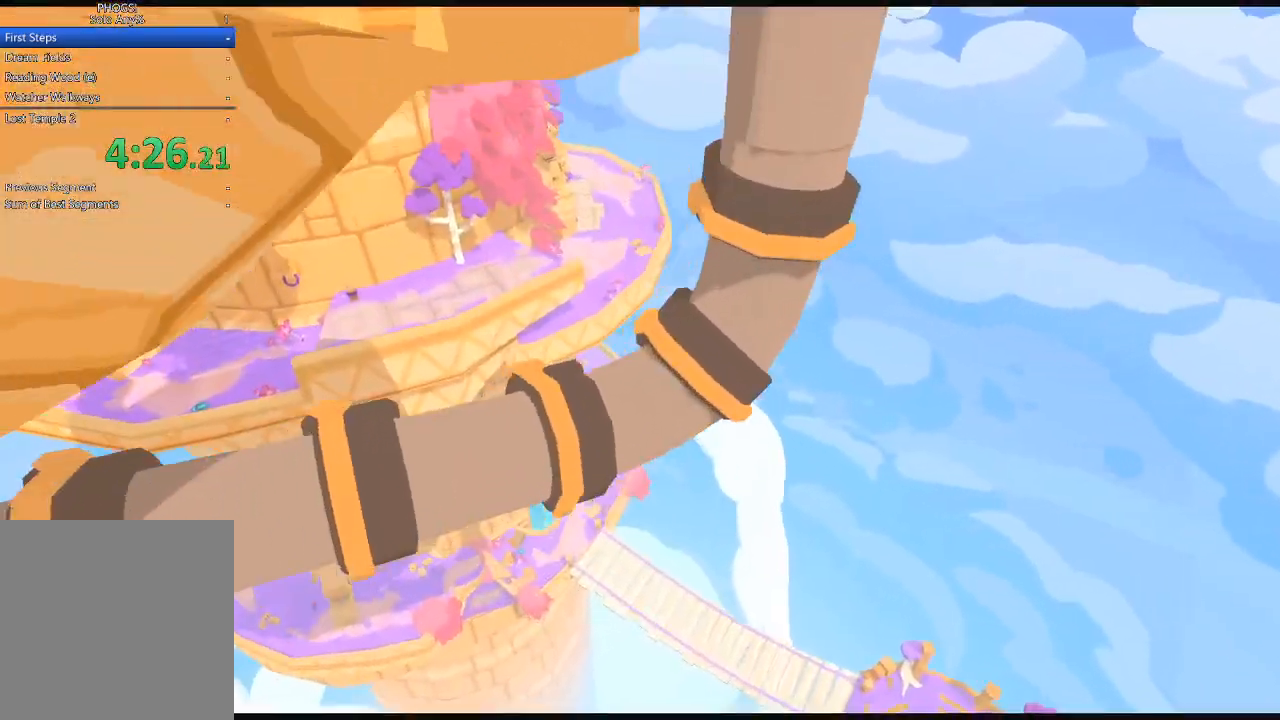
{"buttons": [], "left_stick": "center", "right_stick": "center", "button_events": []}
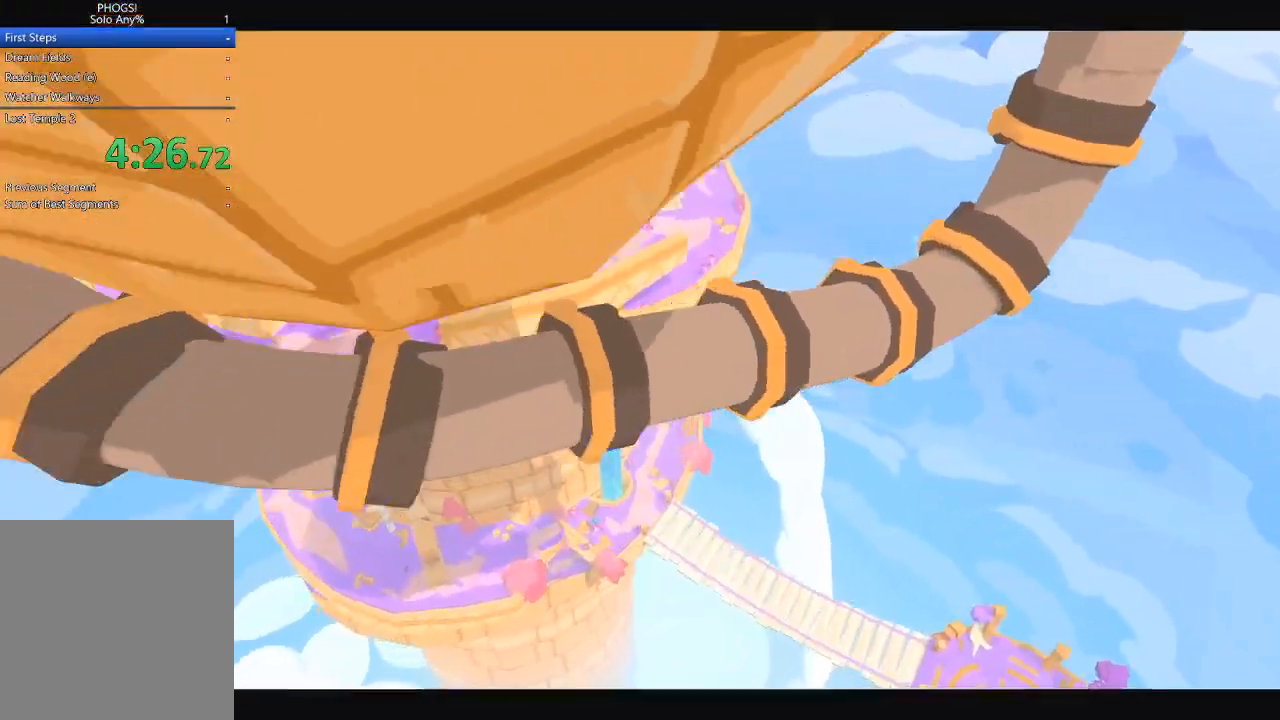
{"buttons": [], "left_stick": "center", "right_stick": "center", "button_events": []}
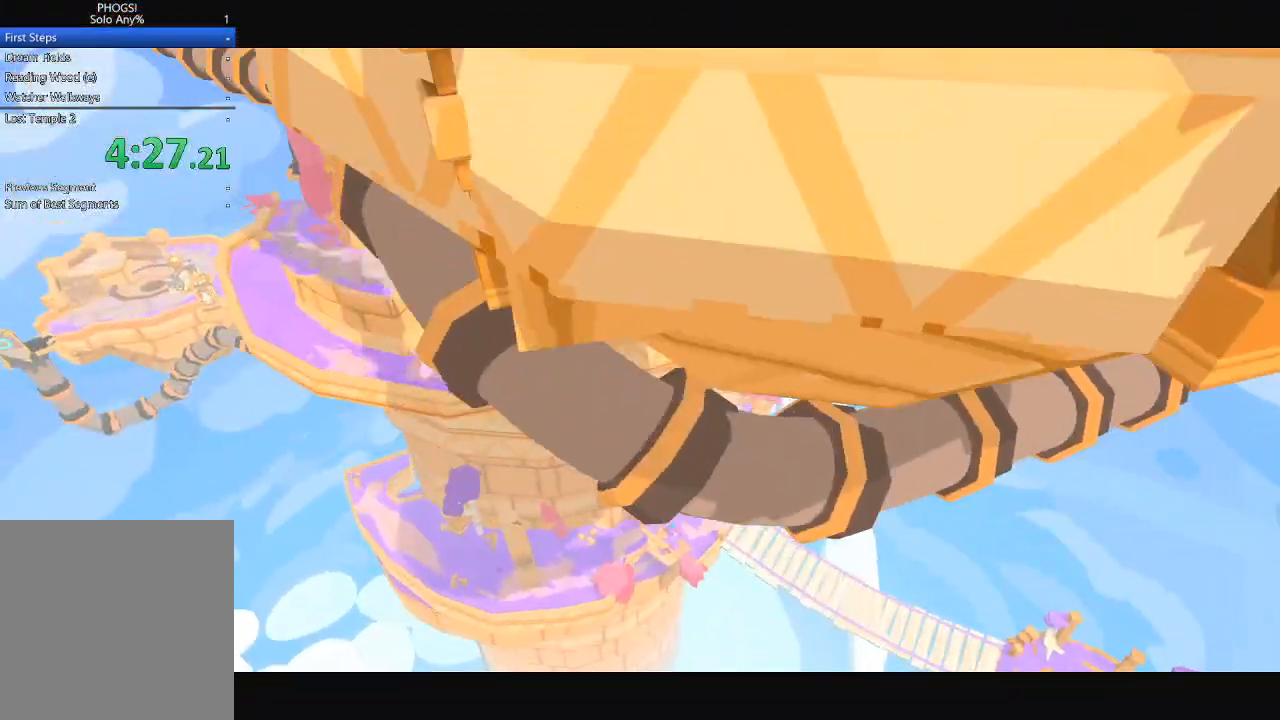
{"buttons": [], "left_stick": "center", "right_stick": "center", "button_events": []}
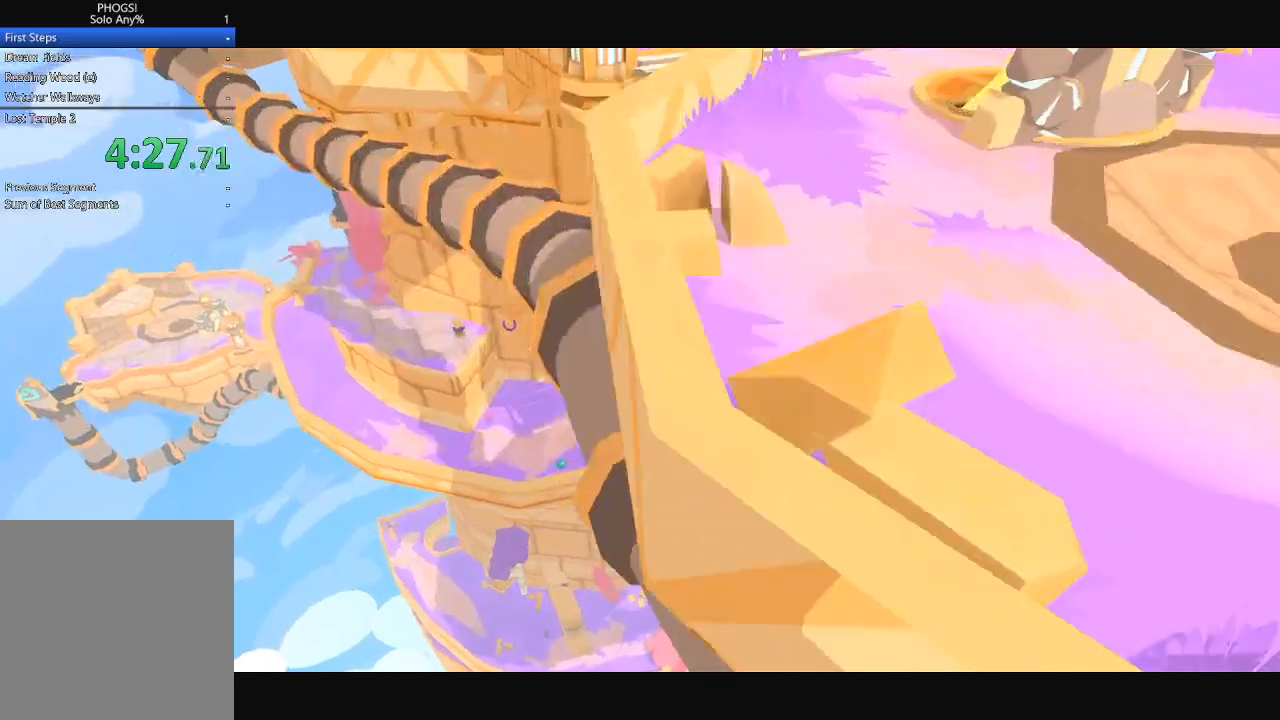
{"buttons": [], "left_stick": "center", "right_stick": "center", "button_events": []}
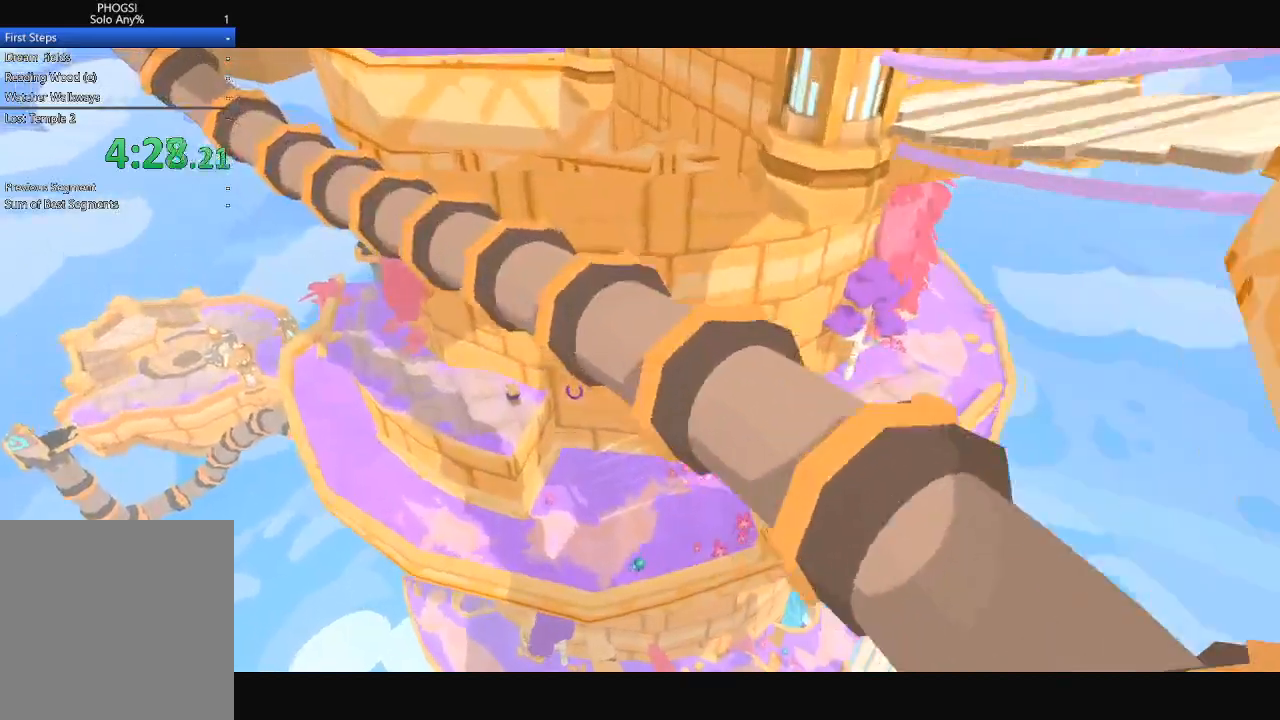
{"buttons": [], "left_stick": "center", "right_stick": "center", "button_events": []}
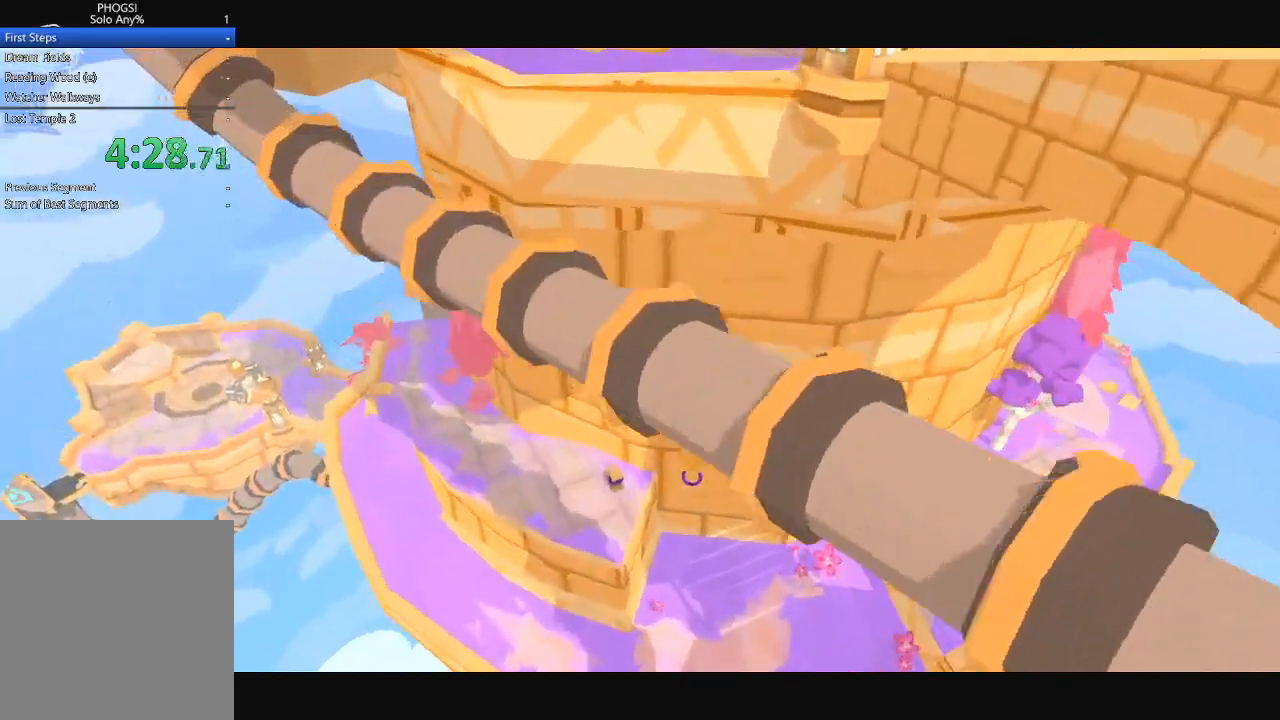
{"buttons": [], "left_stick": "center", "right_stick": "center", "button_events": []}
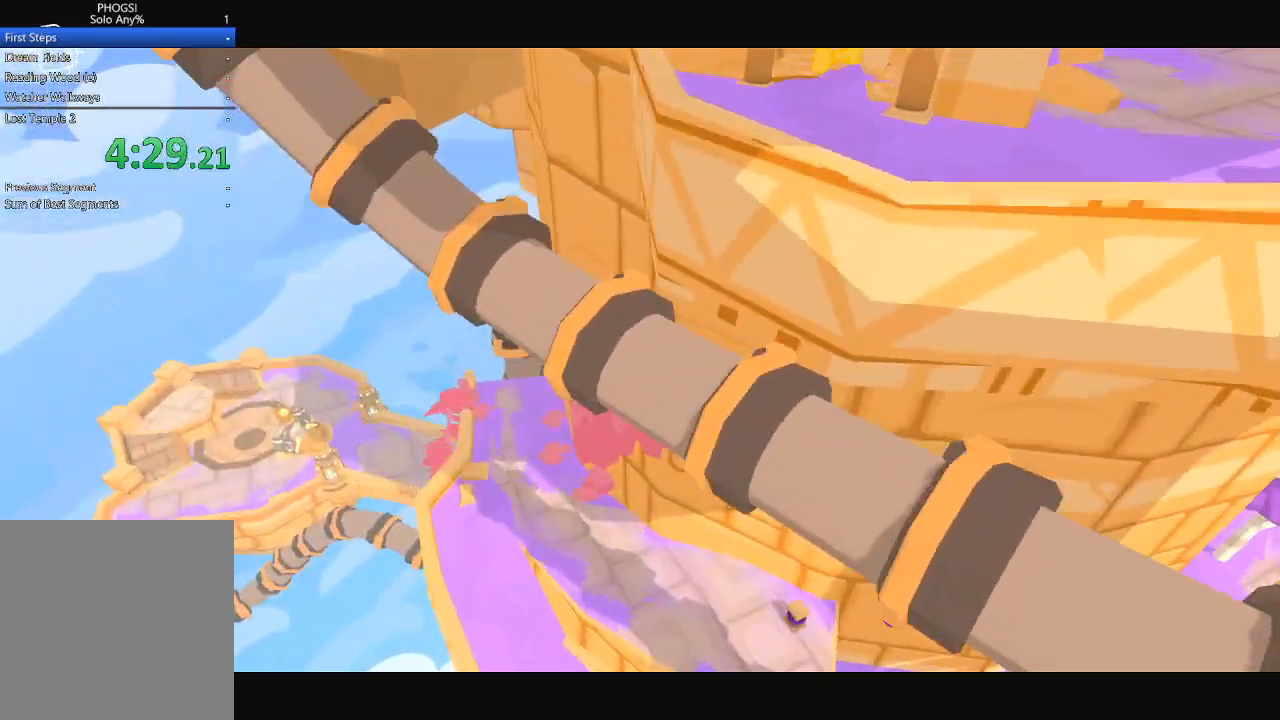
{"buttons": [], "left_stick": "center", "right_stick": "center", "button_events": []}
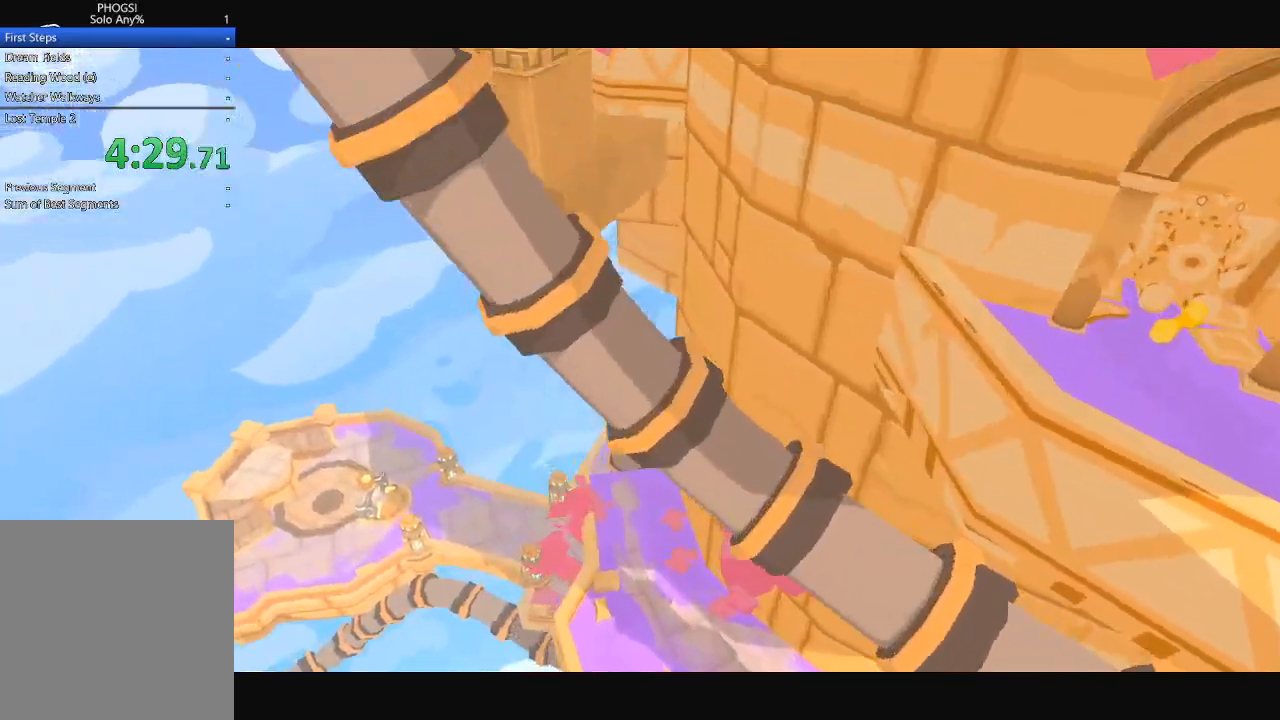
{"buttons": [], "left_stick": "center", "right_stick": "center", "button_events": []}
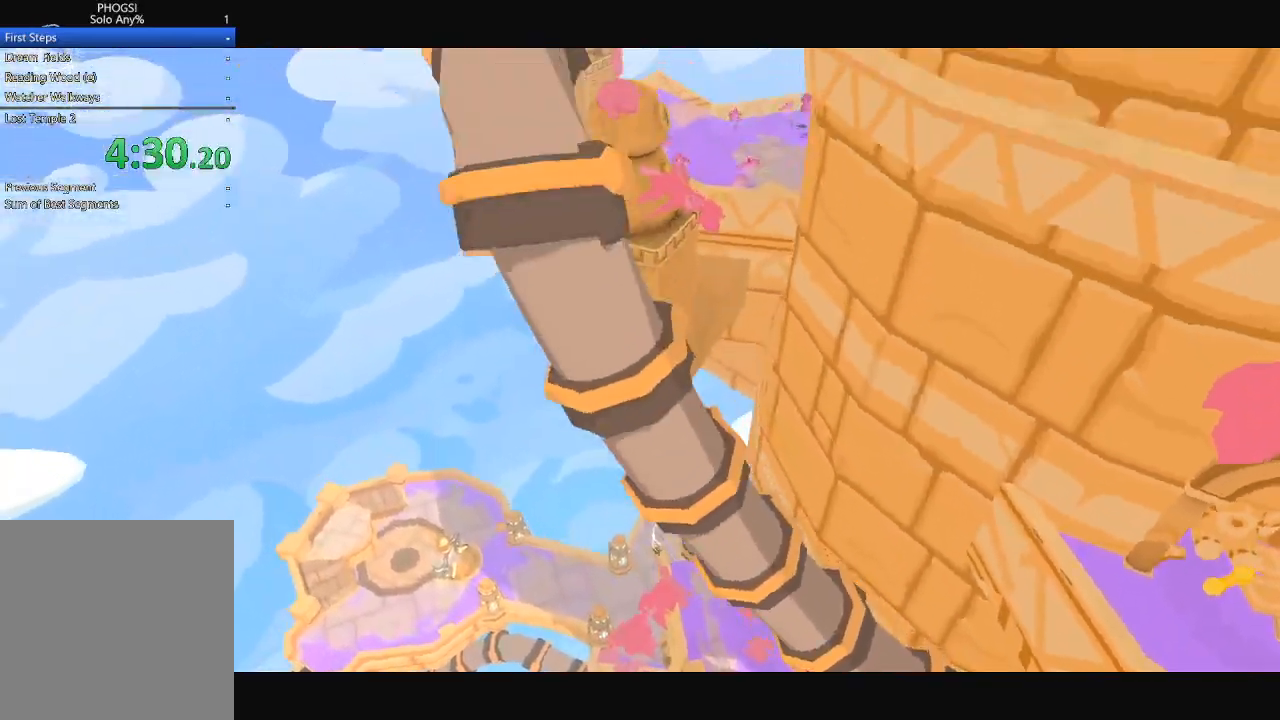
{"buttons": [], "left_stick": "center", "right_stick": "center", "button_events": []}
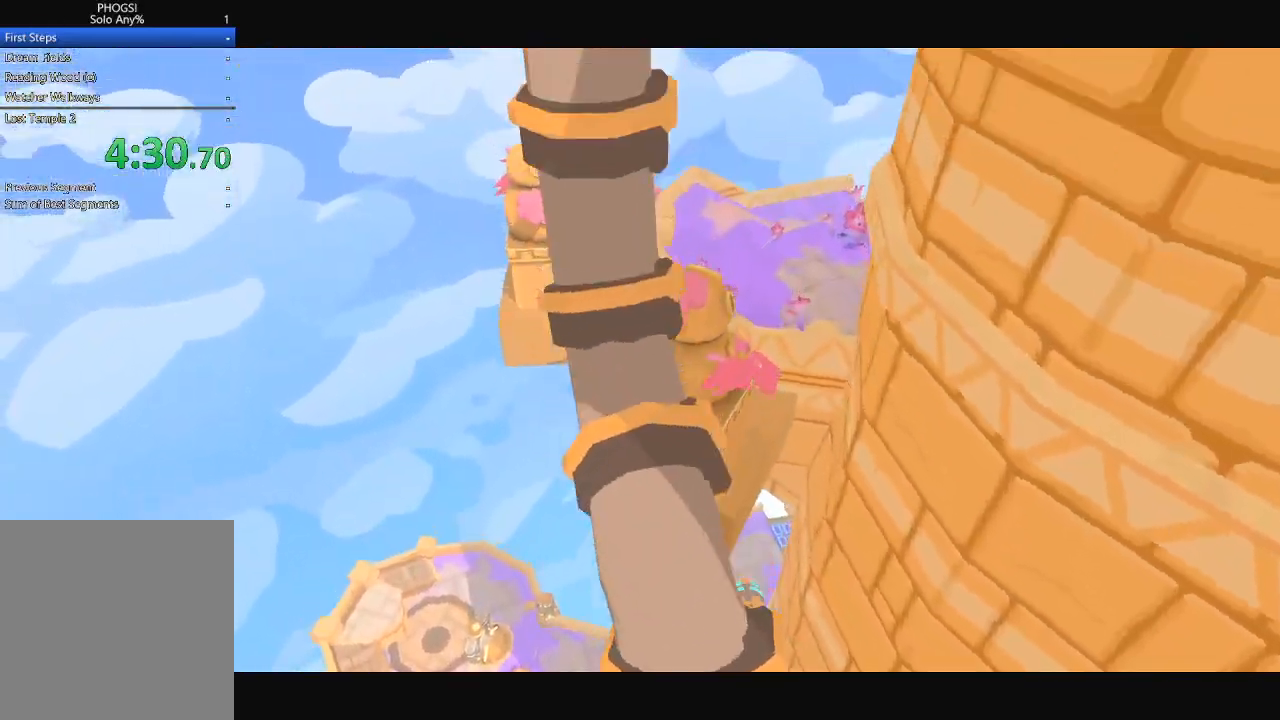
{"buttons": [], "left_stick": "center", "right_stick": "center", "button_events": []}
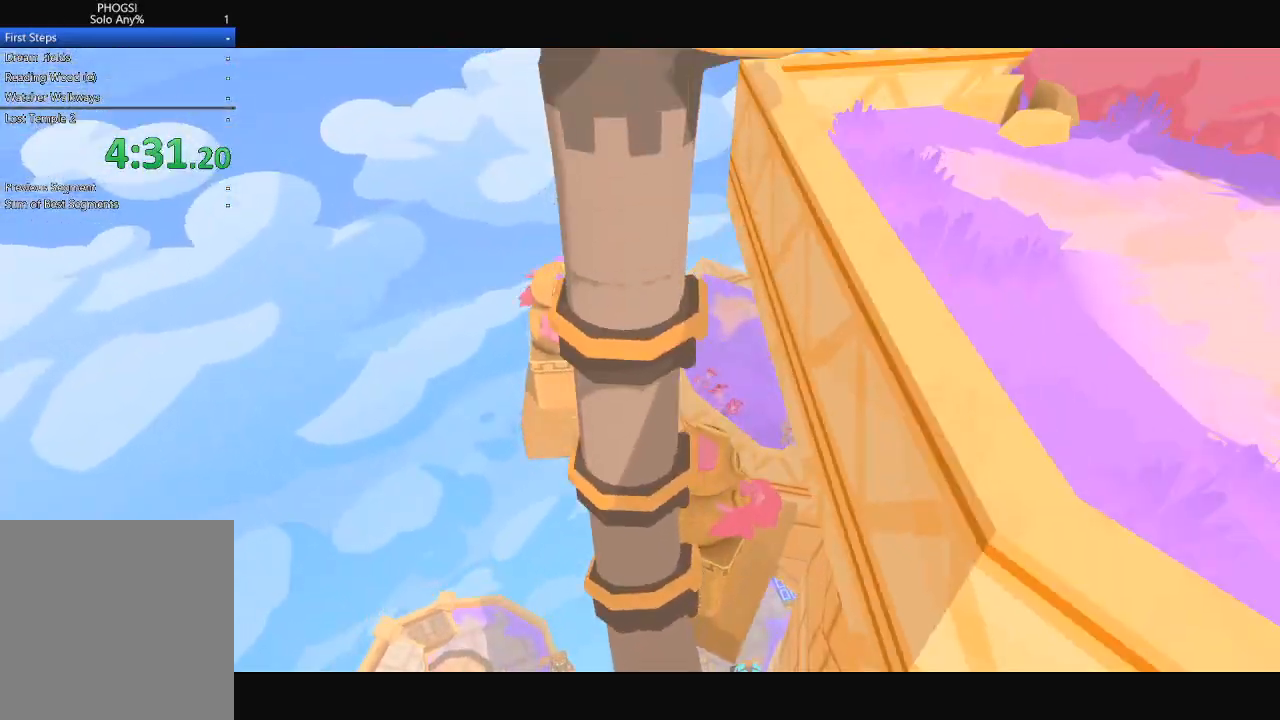
{"buttons": [], "left_stick": "right", "right_stick": "right", "button_events": []}
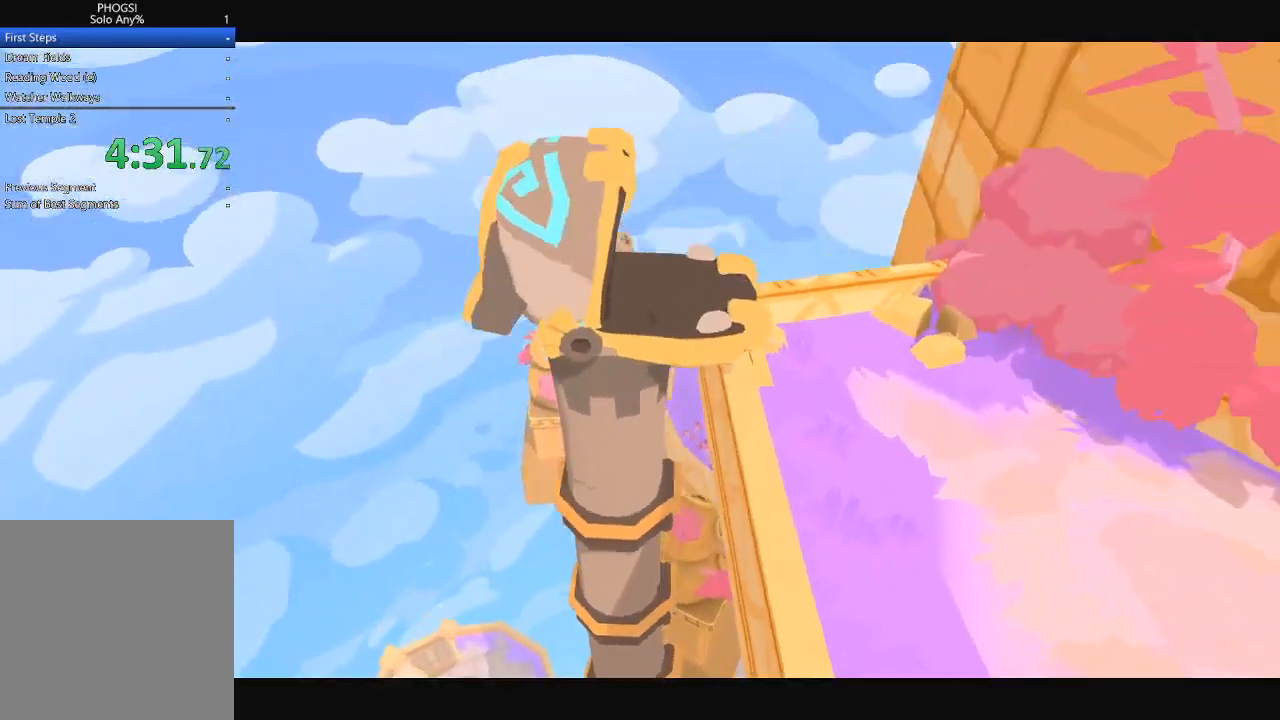
{"buttons": [], "left_stick": "down-right", "right_stick": "down-right", "button_events": []}
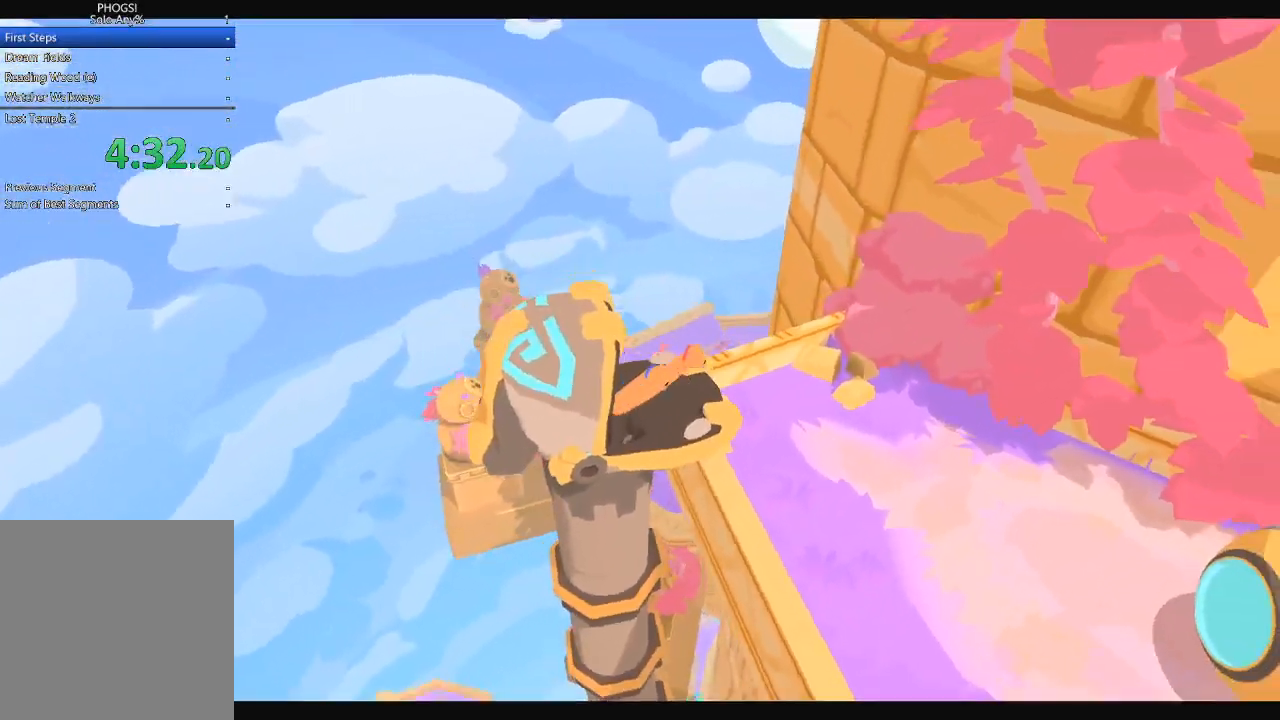
{"buttons": [], "left_stick": "down-right", "right_stick": "down-right", "button_events": []}
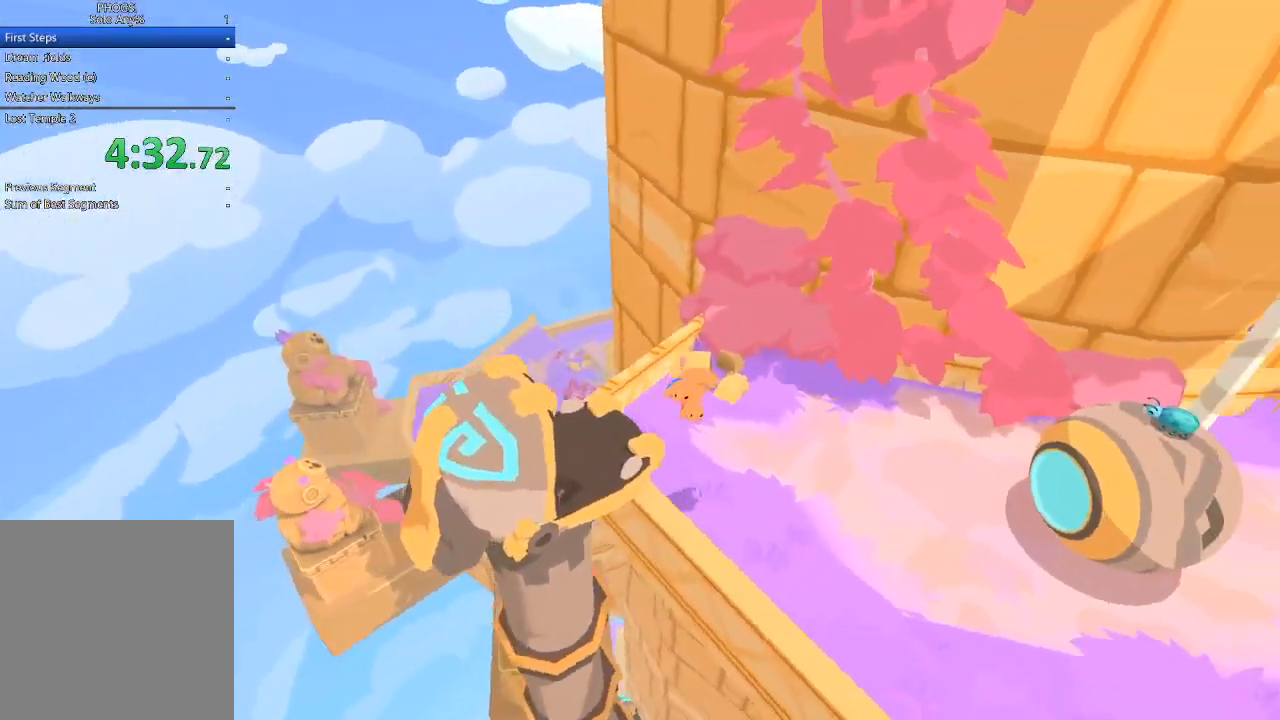
{"buttons": [], "left_stick": "down-right", "right_stick": "down-right", "button_events": []}
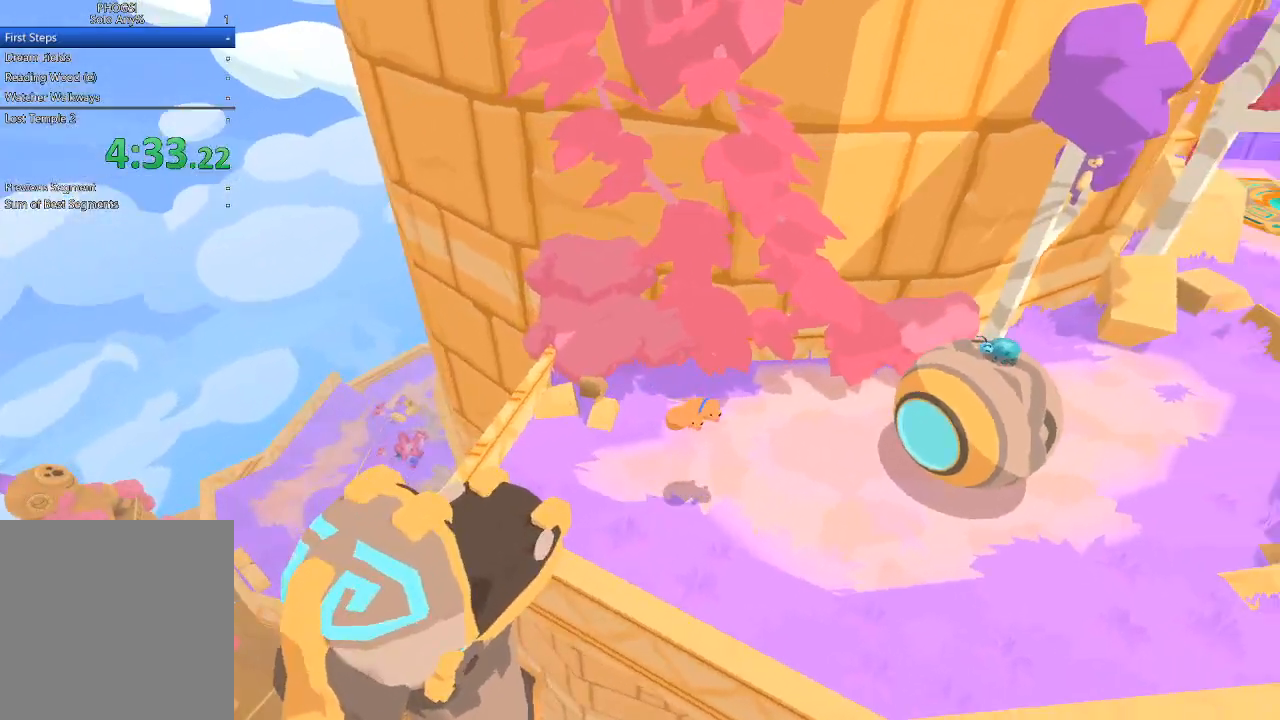
{"buttons": [], "left_stick": "down-right", "right_stick": "up-right", "button_events": []}
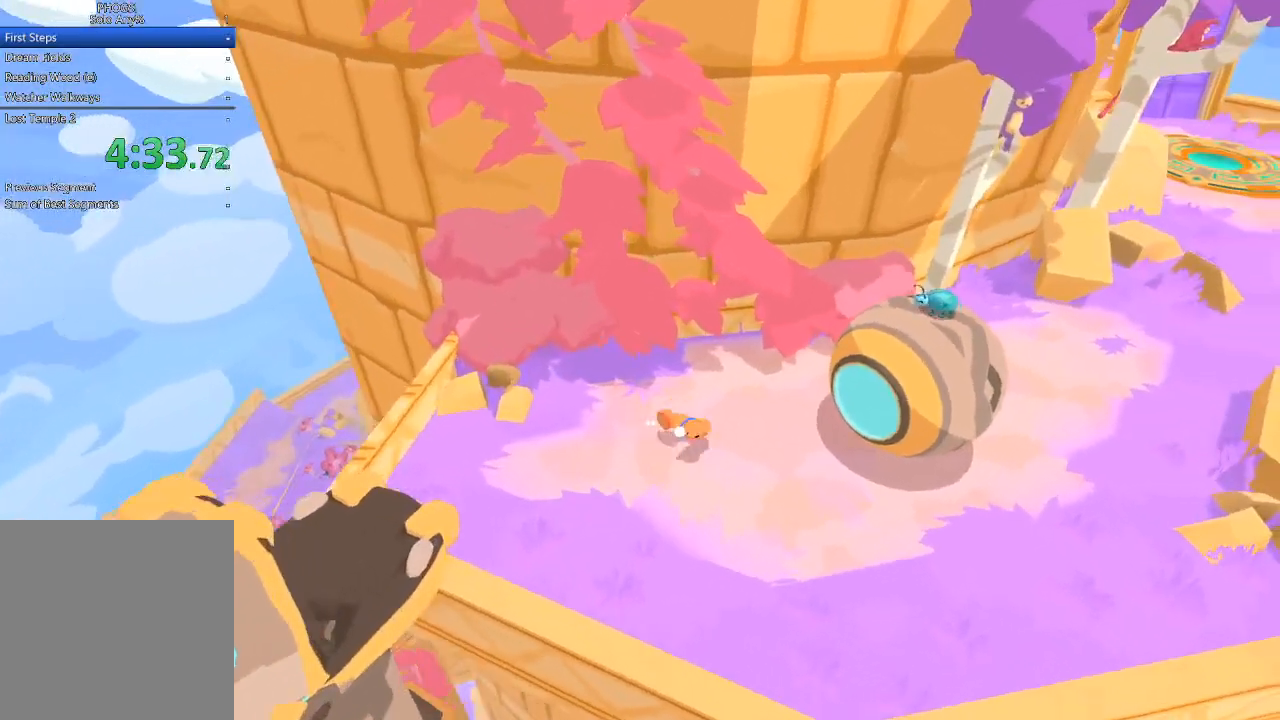
{"buttons": [], "left_stick": "up", "right_stick": "down-right", "button_events": []}
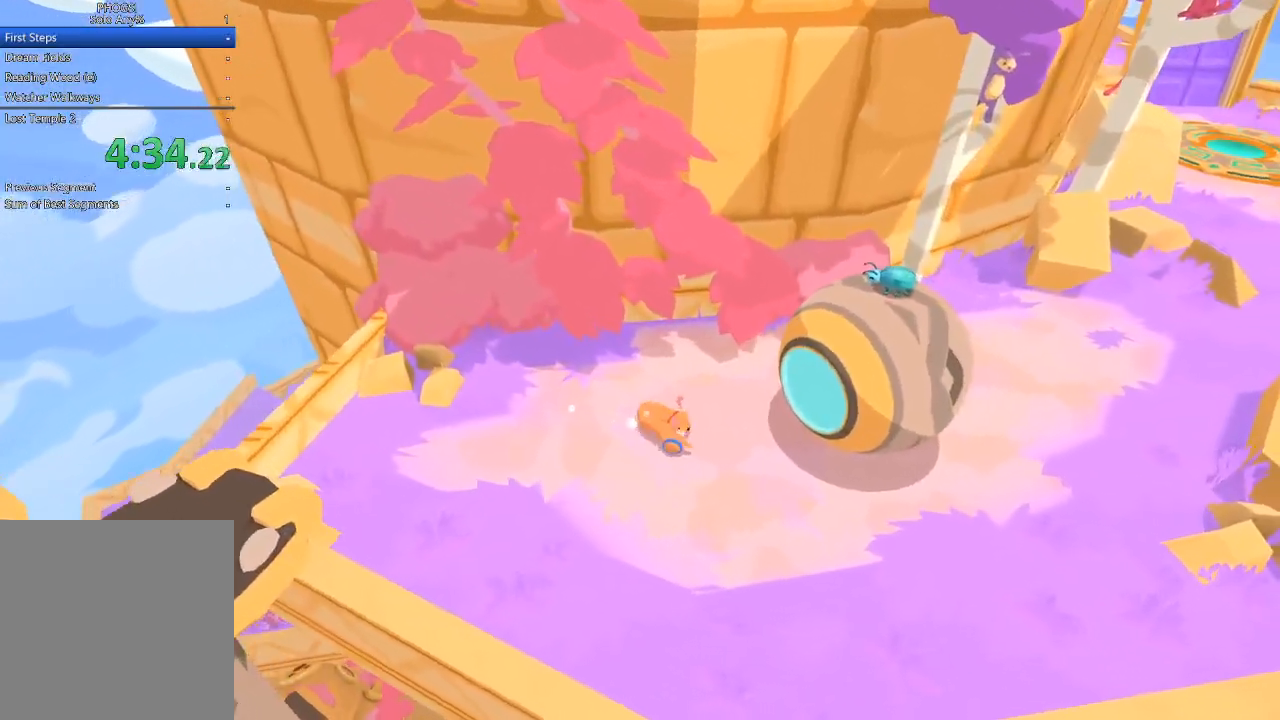
{"buttons": [], "left_stick": "right", "right_stick": "center", "button_events": []}
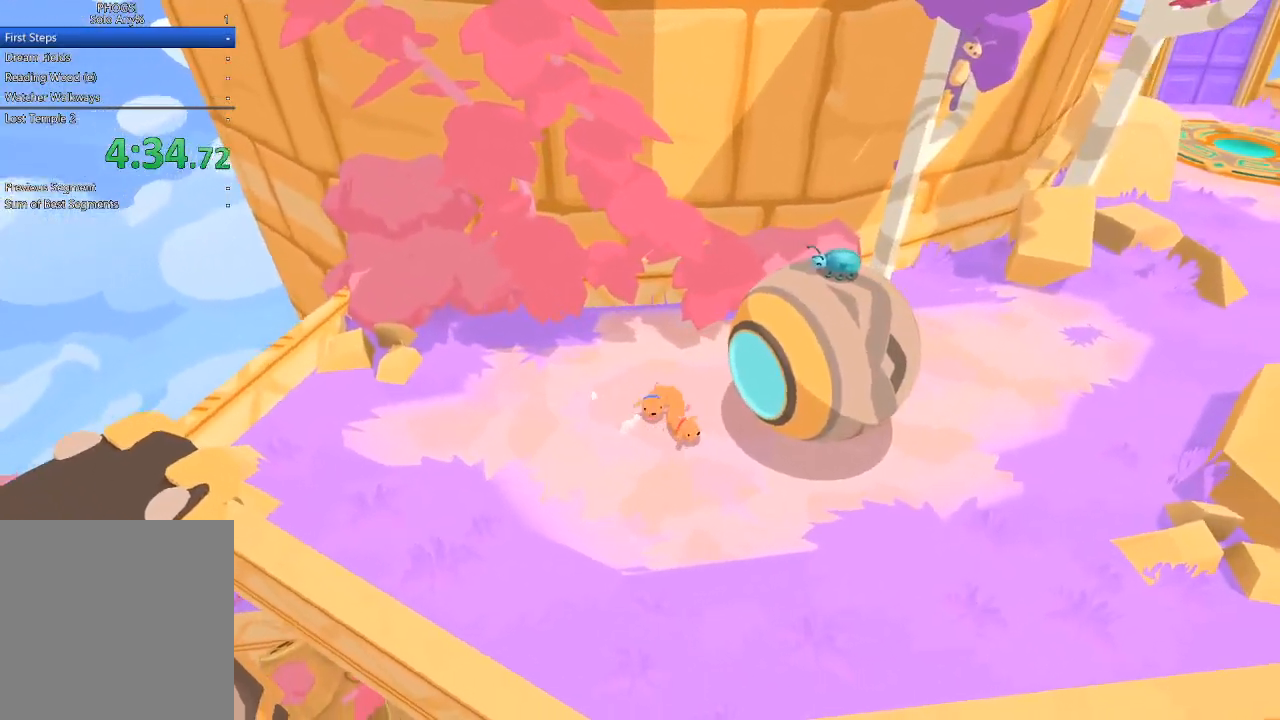
{"buttons": [], "left_stick": "center", "right_stick": "down-right", "button_events": []}
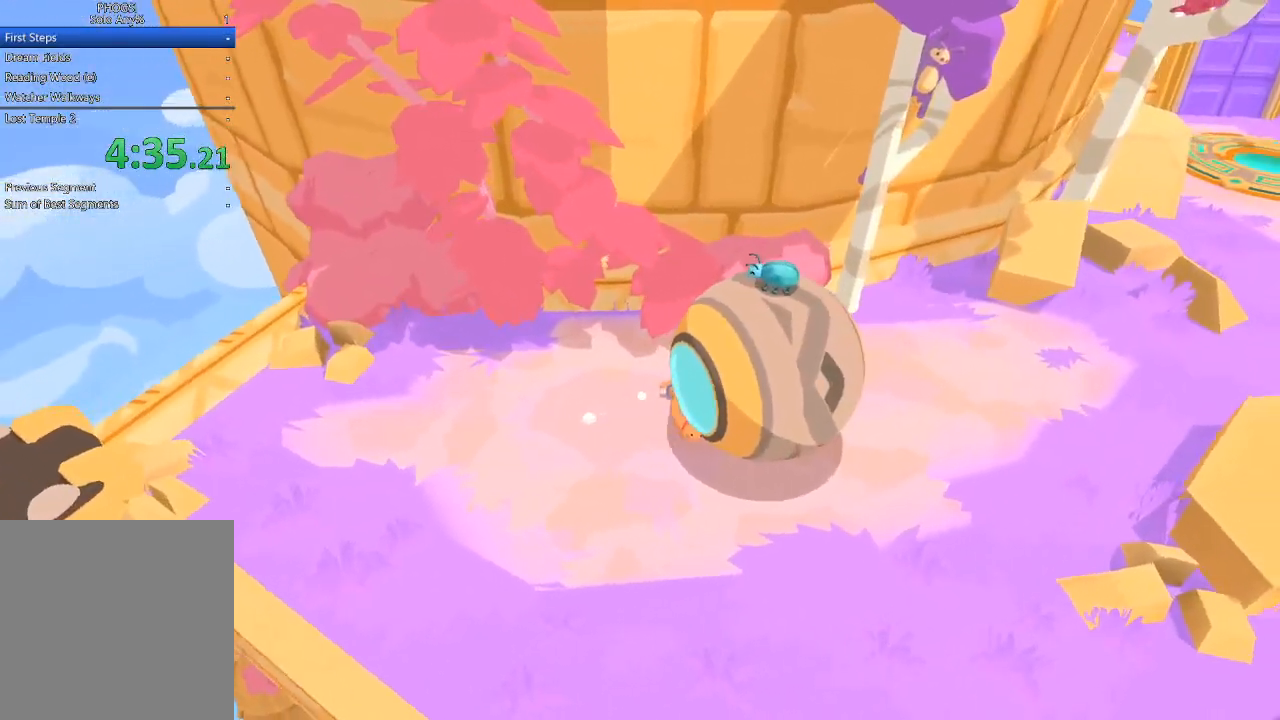
{"buttons": [], "left_stick": "up-right", "right_stick": "down-right", "button_events": []}
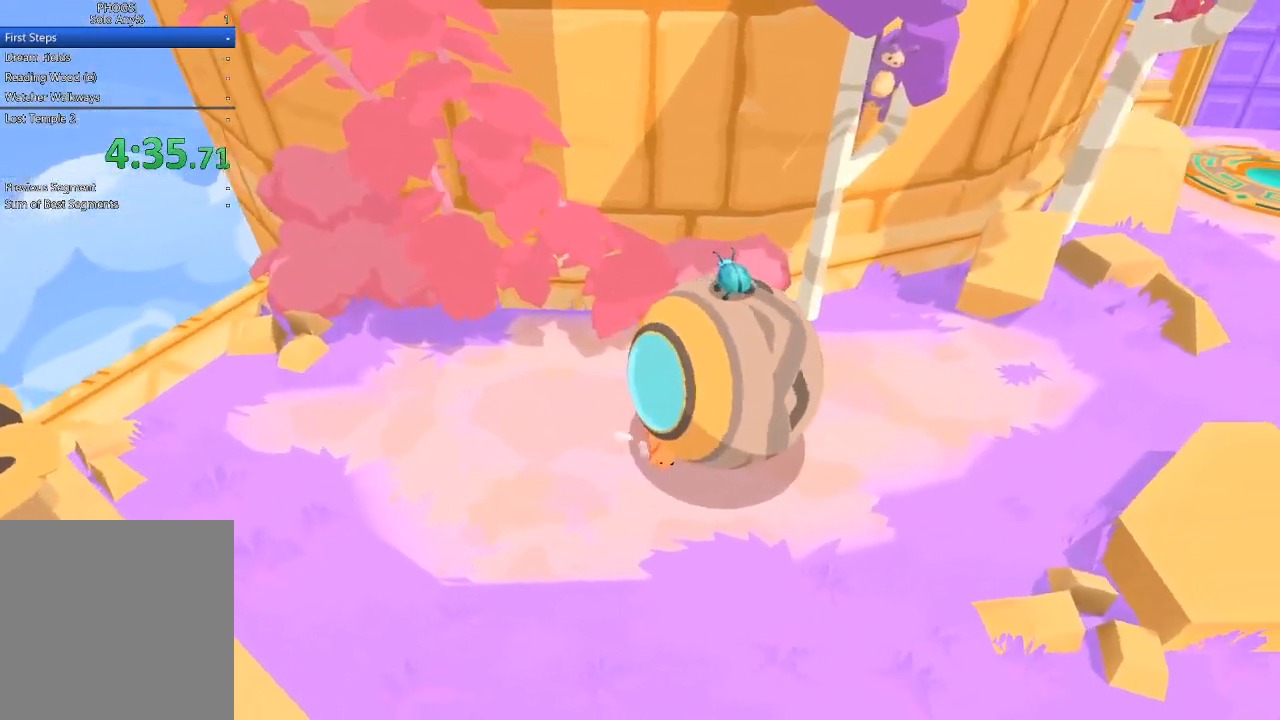
{"buttons": [], "left_stick": "up-right", "right_stick": "down-right", "button_events": []}
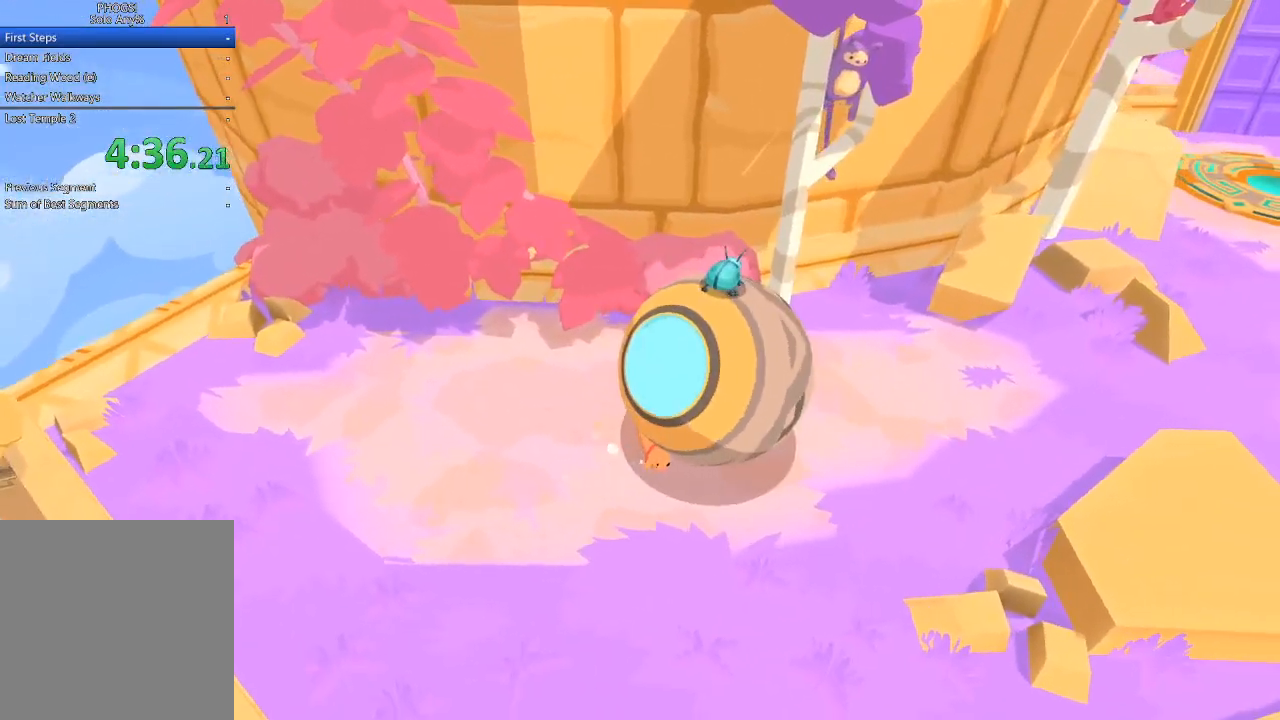
{"buttons": [], "left_stick": "right", "right_stick": "down-right", "button_events": []}
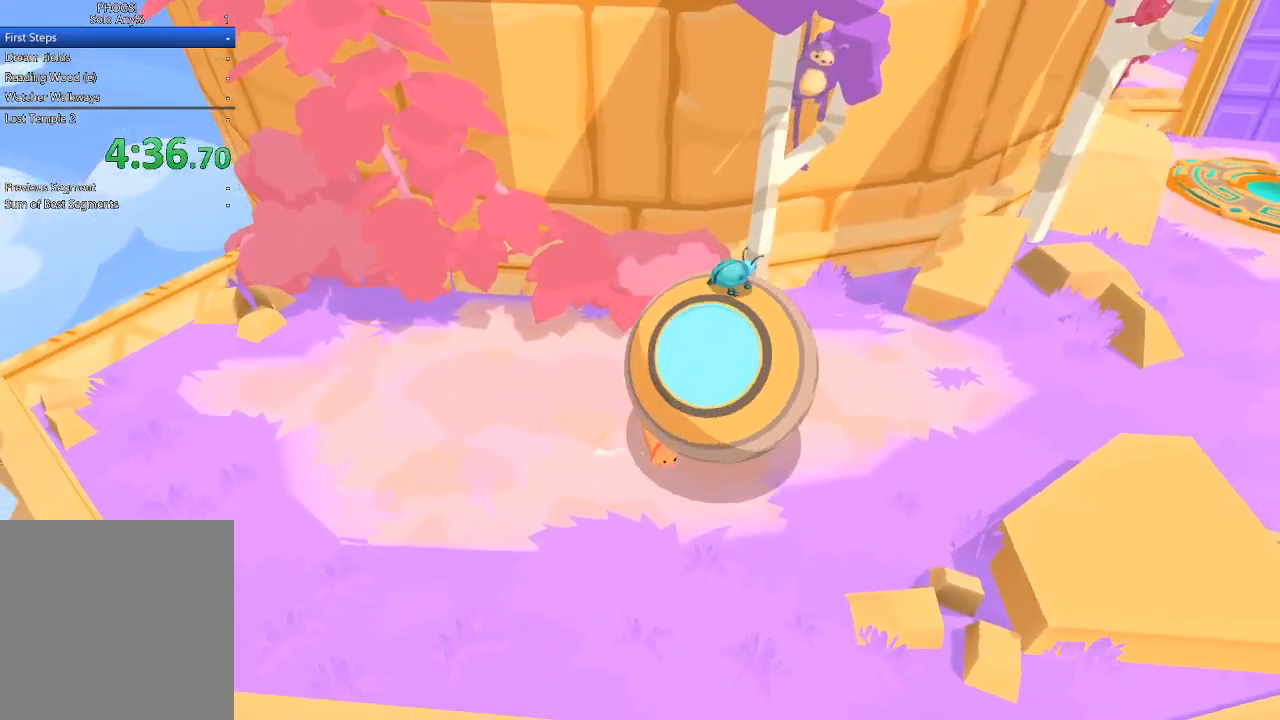
{"buttons": [], "left_stick": "right", "right_stick": "down-right", "button_events": []}
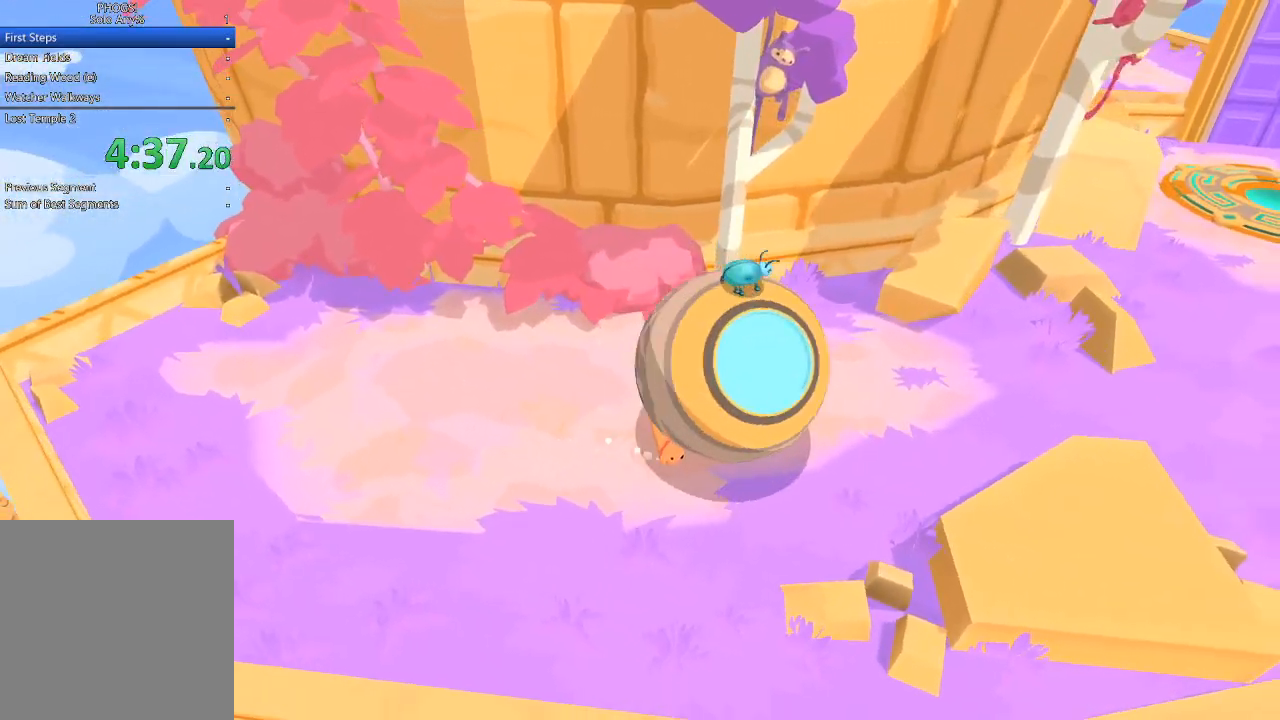
{"buttons": [], "left_stick": "right", "right_stick": "down-right", "button_events": []}
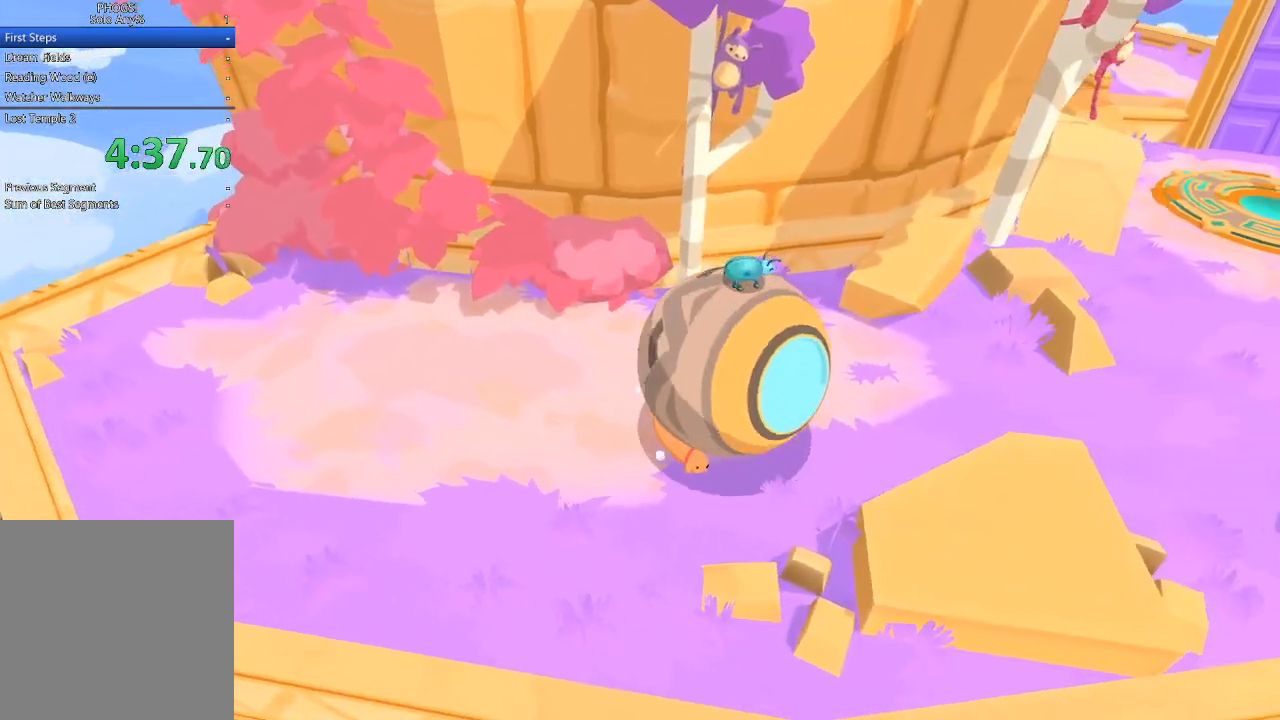
{"buttons": [], "left_stick": "up-right", "right_stick": "down-right", "button_events": []}
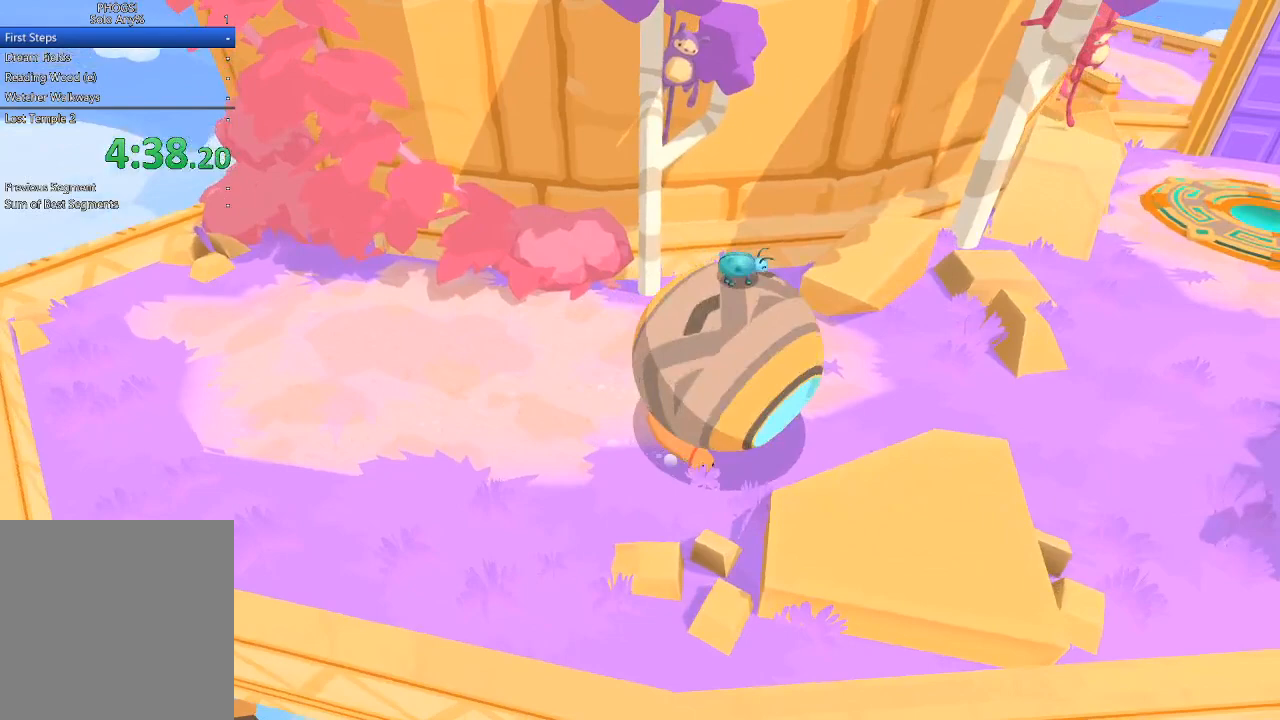
{"buttons": [], "left_stick": "up-right", "right_stick": "right", "button_events": []}
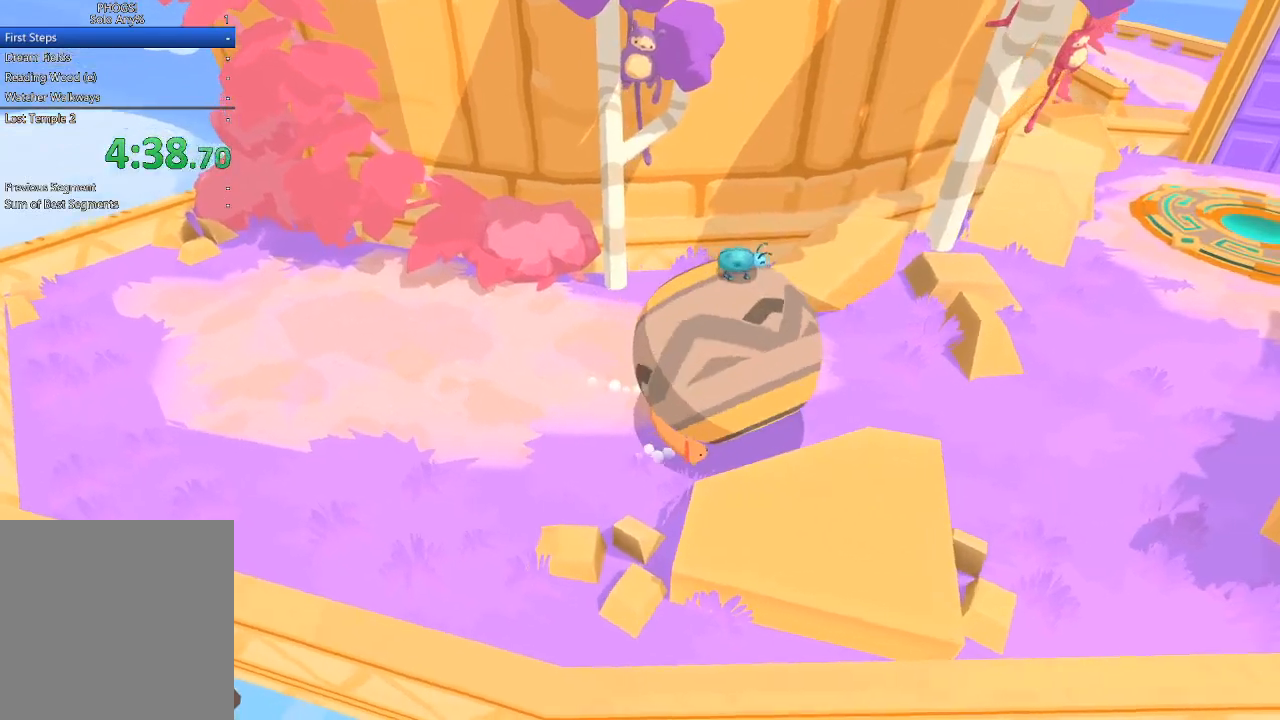
{"buttons": [], "left_stick": "right", "right_stick": "down-right", "button_events": []}